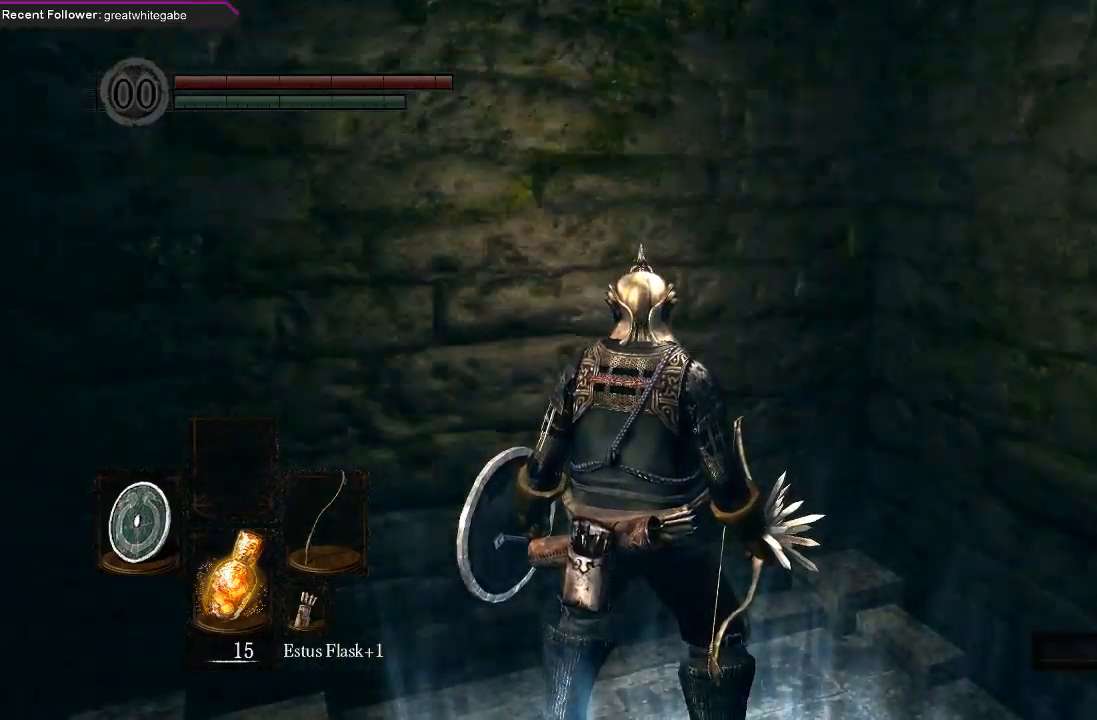
Gameplay with a controller (Xbox layout); each line is a JSON object with the inputs held at the frame after it. "events" lists button and stick changes between this image and that frame as [ms after this image, input, new state], when the widget could be followed in between.
{"buttons": [], "left_stick": "center", "right_stick": "center", "events": []}
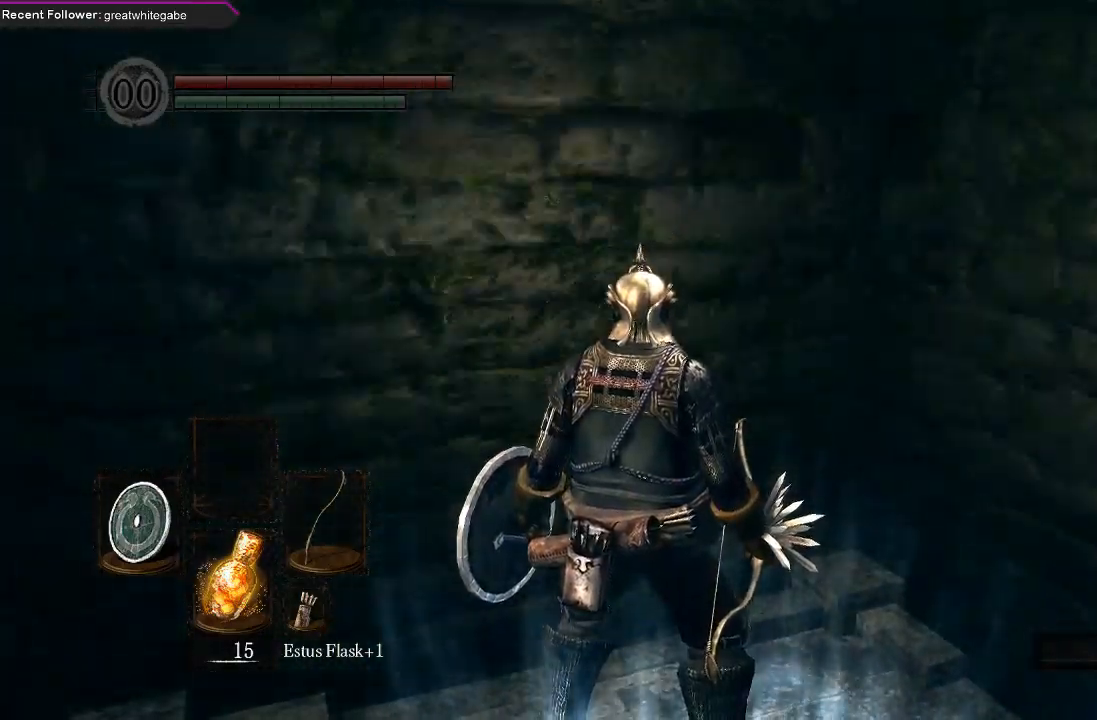
{"buttons": [], "left_stick": "center", "right_stick": "center", "events": []}
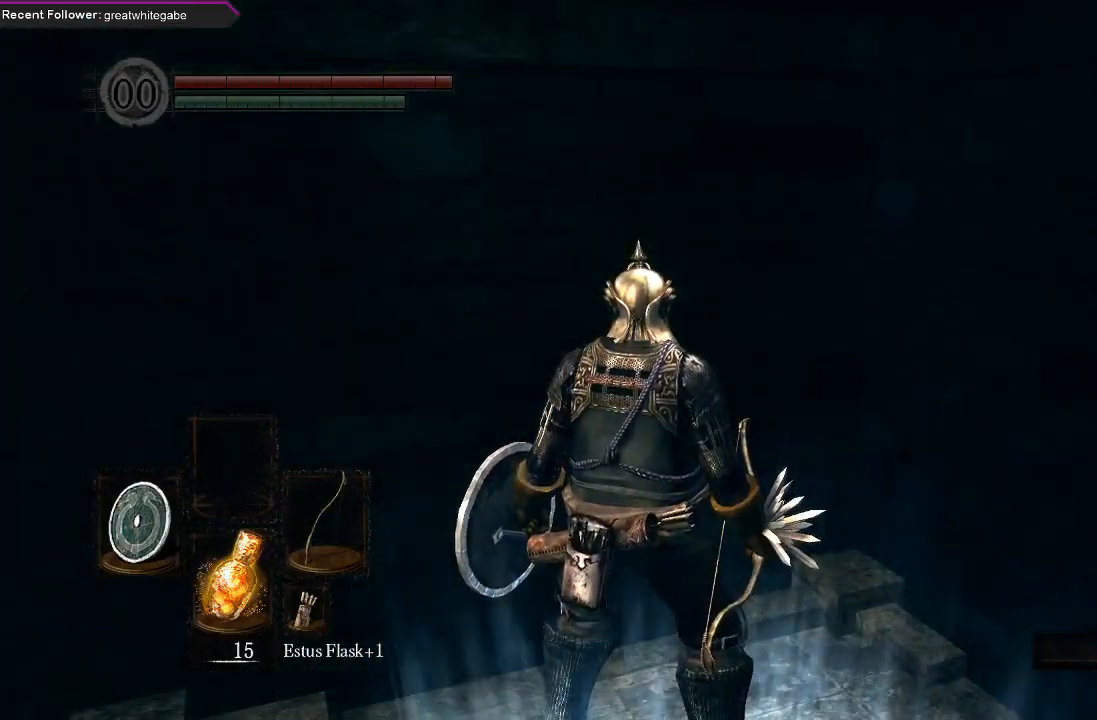
{"buttons": [], "left_stick": "center", "right_stick": "center", "events": []}
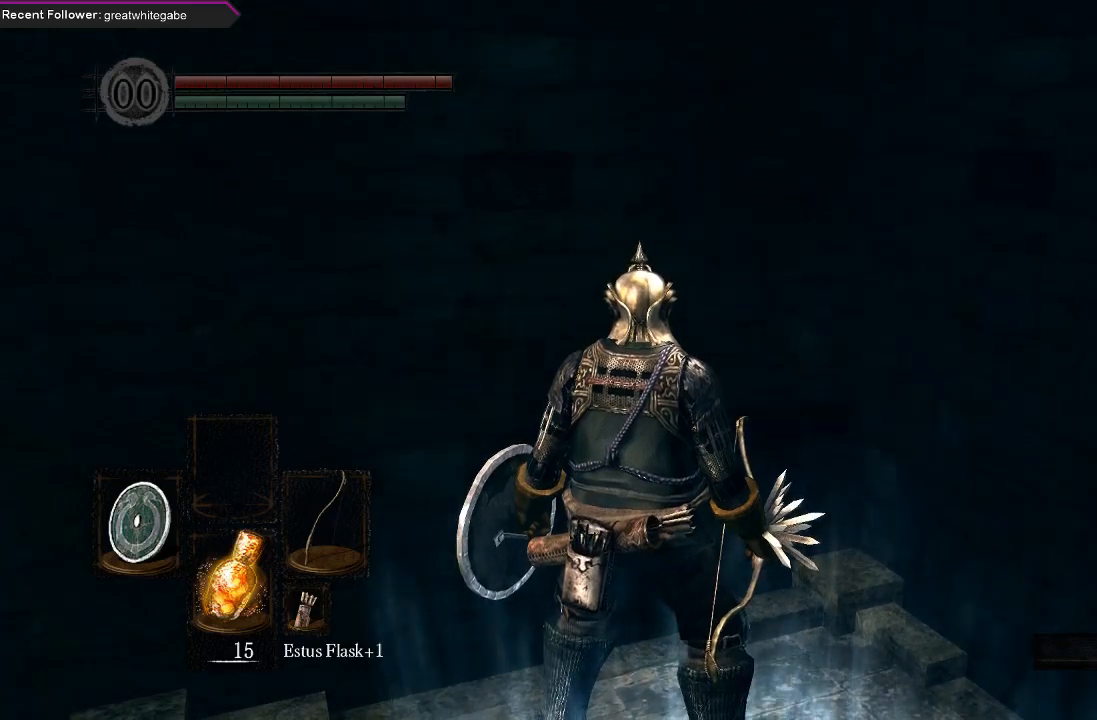
{"buttons": [], "left_stick": "center", "right_stick": "center", "events": []}
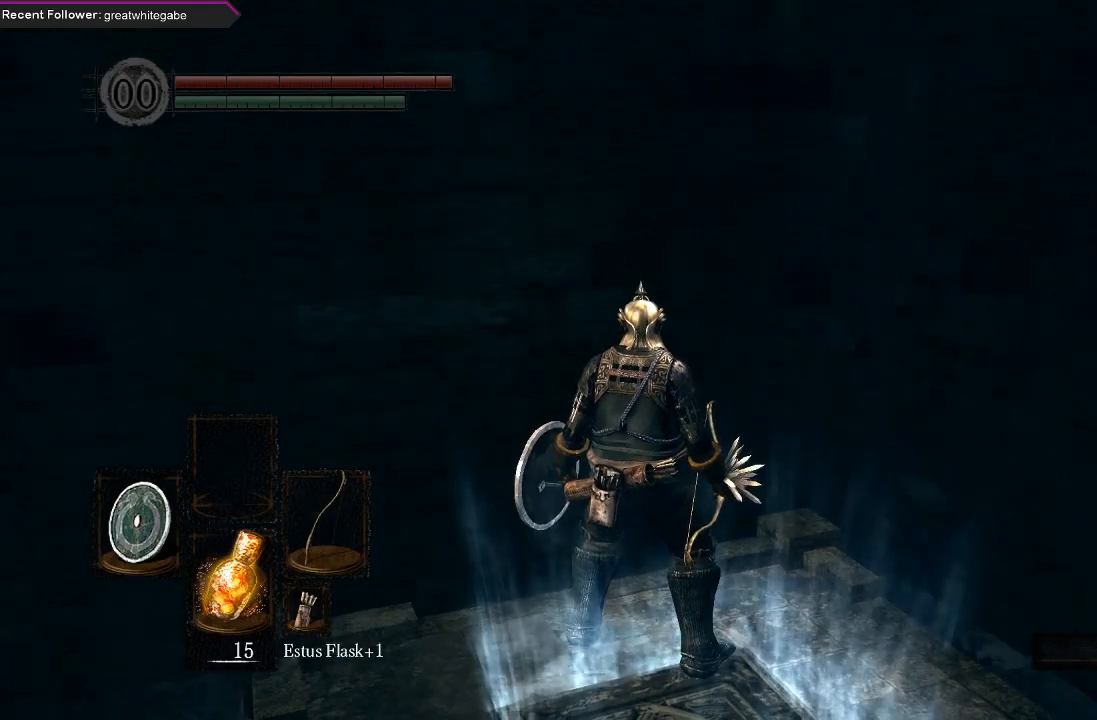
{"buttons": [], "left_stick": "center", "right_stick": "center", "events": []}
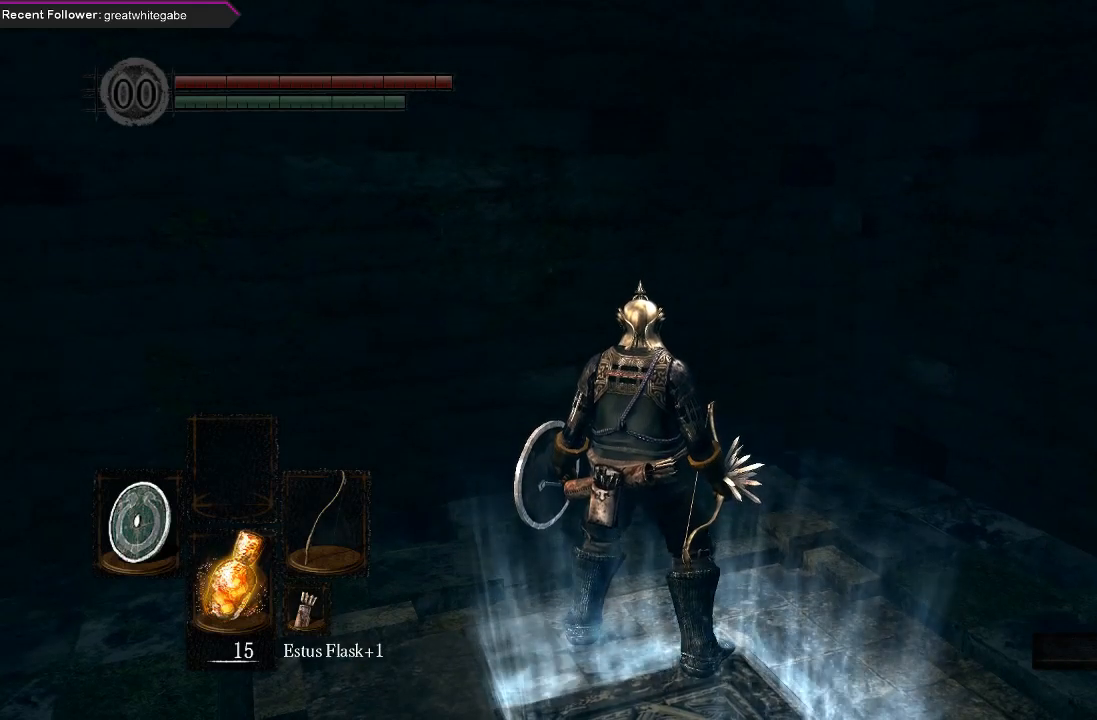
{"buttons": [], "left_stick": "center", "right_stick": "center", "events": []}
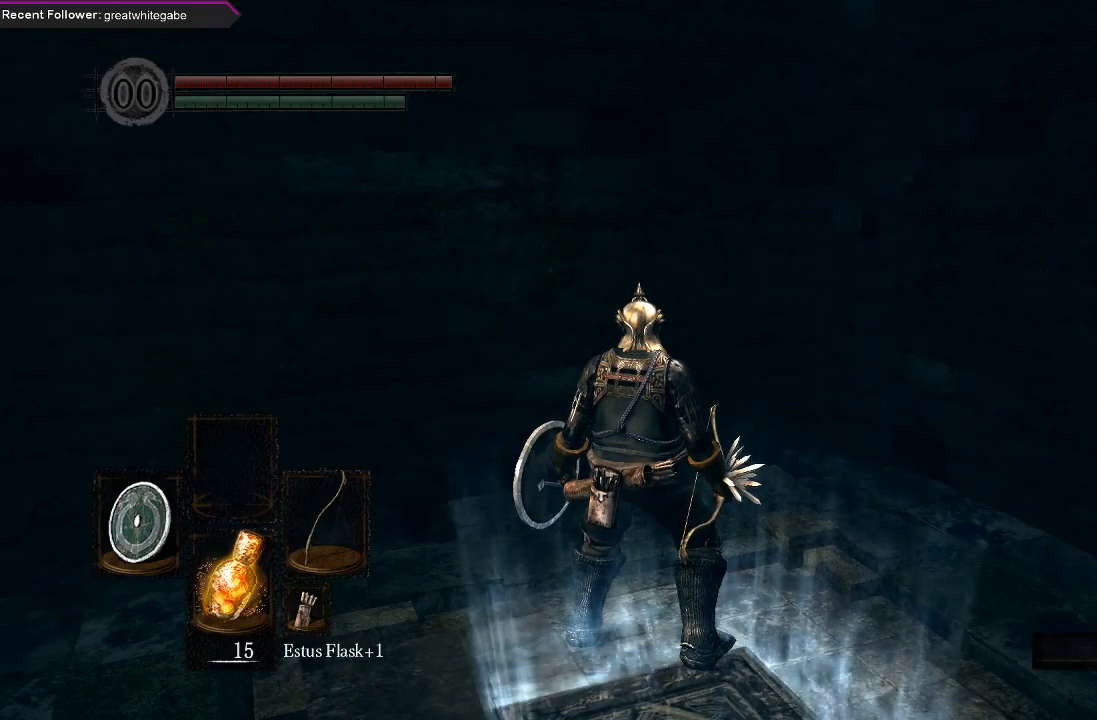
{"buttons": [], "left_stick": "down-left", "right_stick": "center", "events": [[333, "left_stick", "down-left"]]}
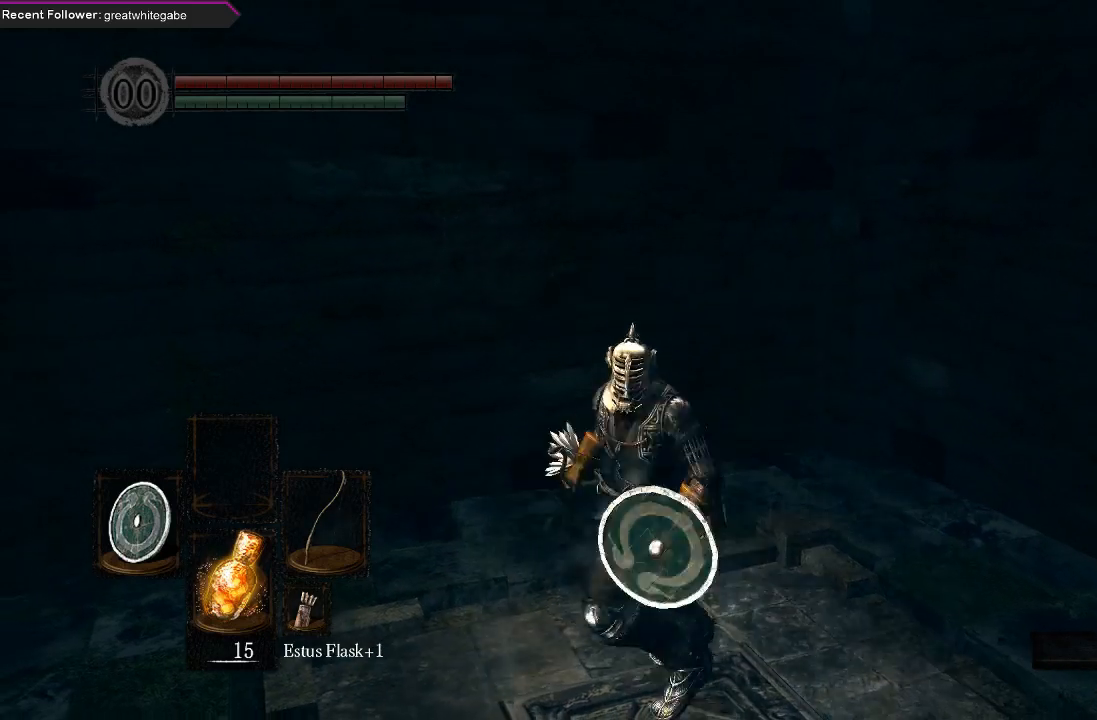
{"buttons": [], "left_stick": "down", "right_stick": "center", "events": [[67, "left_stick", "down"]]}
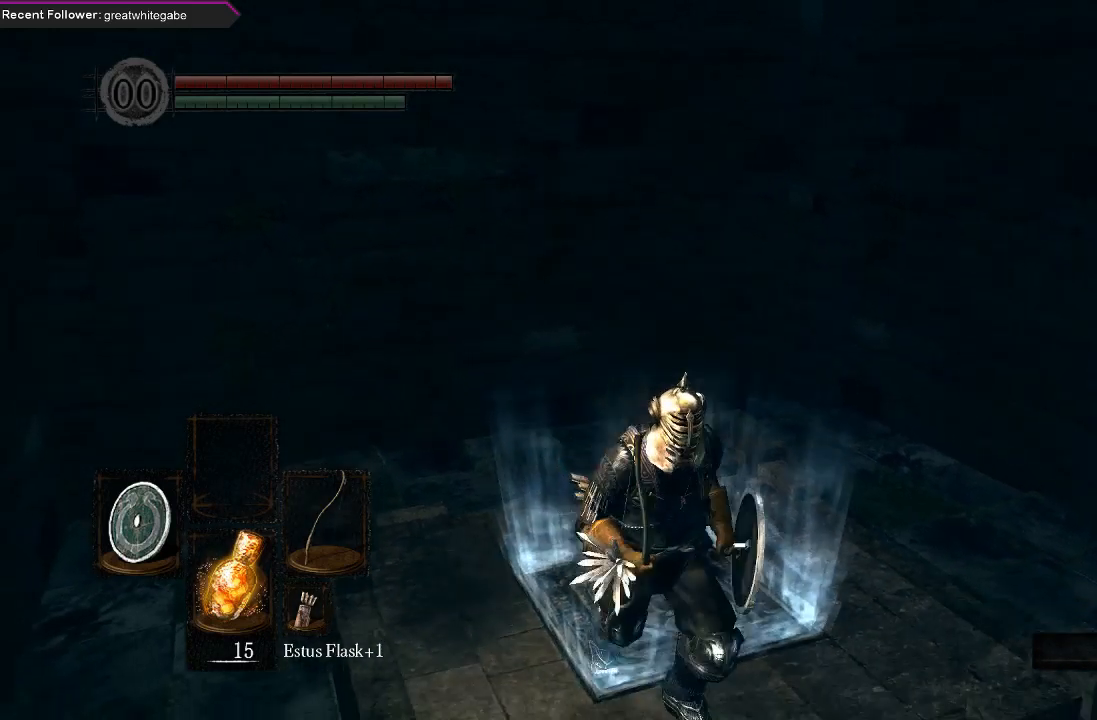
{"buttons": [], "left_stick": "down-right", "right_stick": "center", "events": [[67, "left_stick", "down-right"]]}
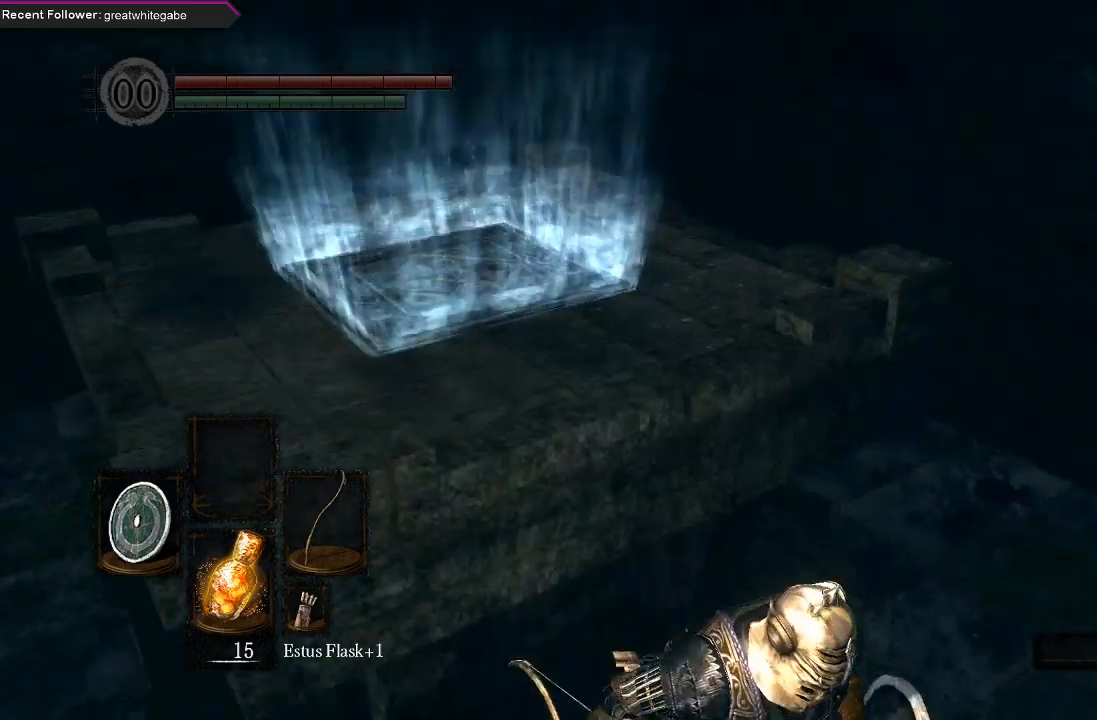
{"buttons": [], "left_stick": "down-right", "right_stick": "center", "events": []}
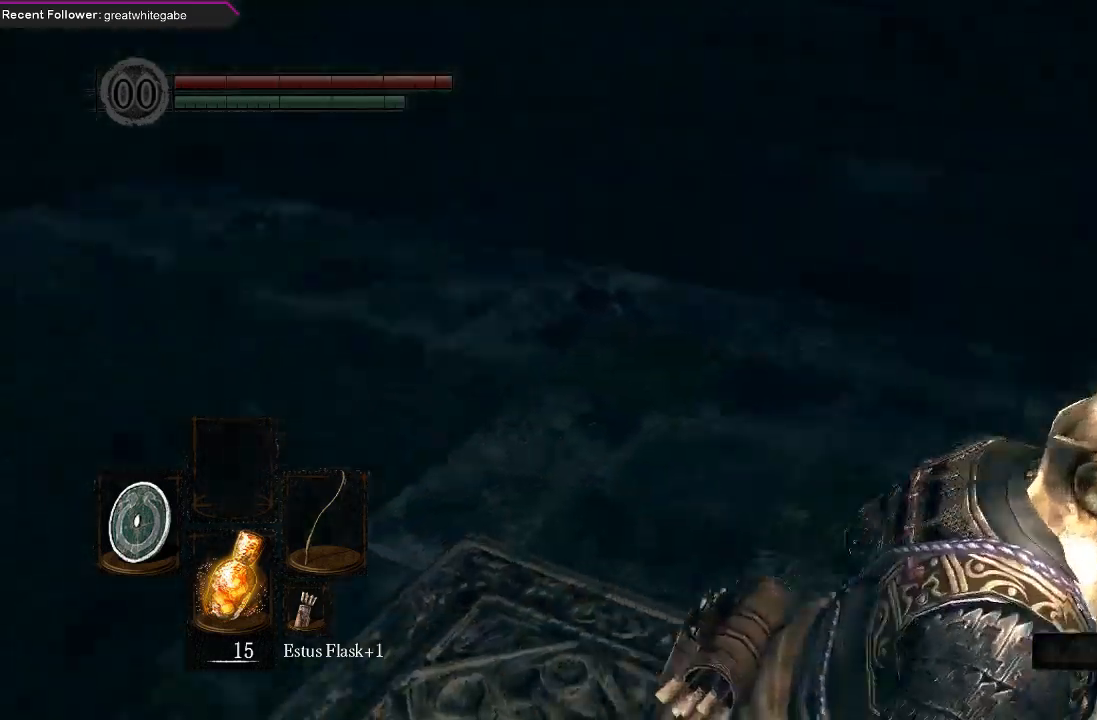
{"buttons": [], "left_stick": "up-right", "right_stick": "center", "events": [[100, "left_stick", "right"], [500, "left_stick", "up-right"]]}
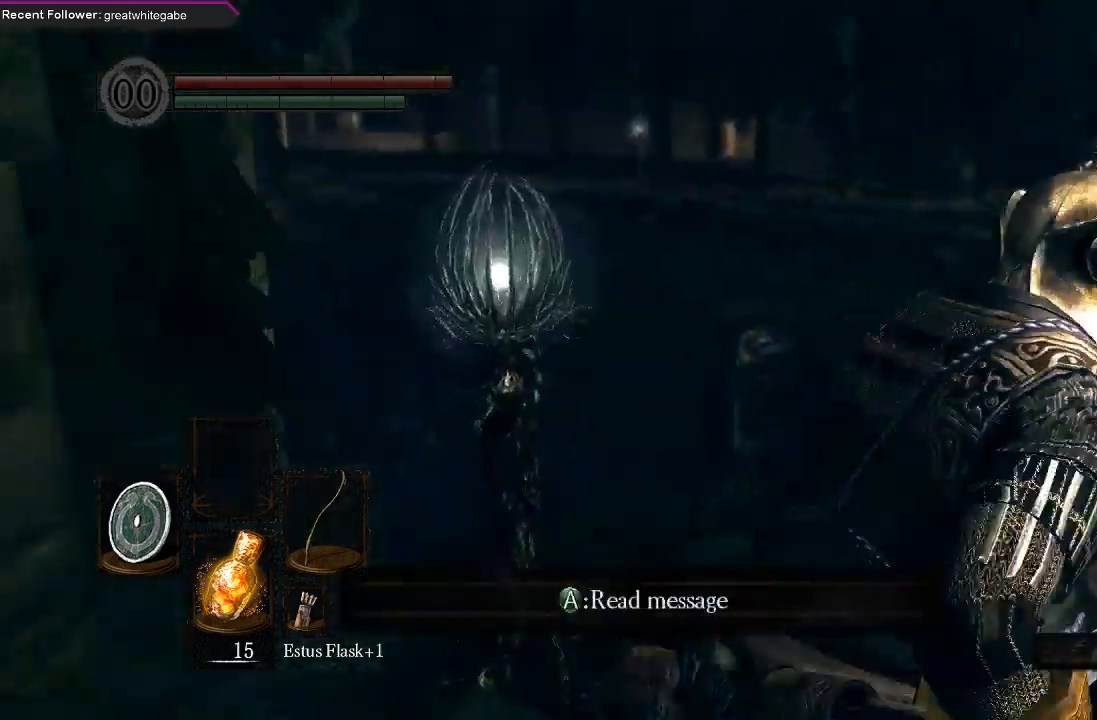
{"buttons": [], "left_stick": "up-right", "right_stick": "center", "events": [[133, "left_stick", "up-left"], [200, "left_stick", "left"], [333, "left_stick", "center"], [500, "left_stick", "up-right"]]}
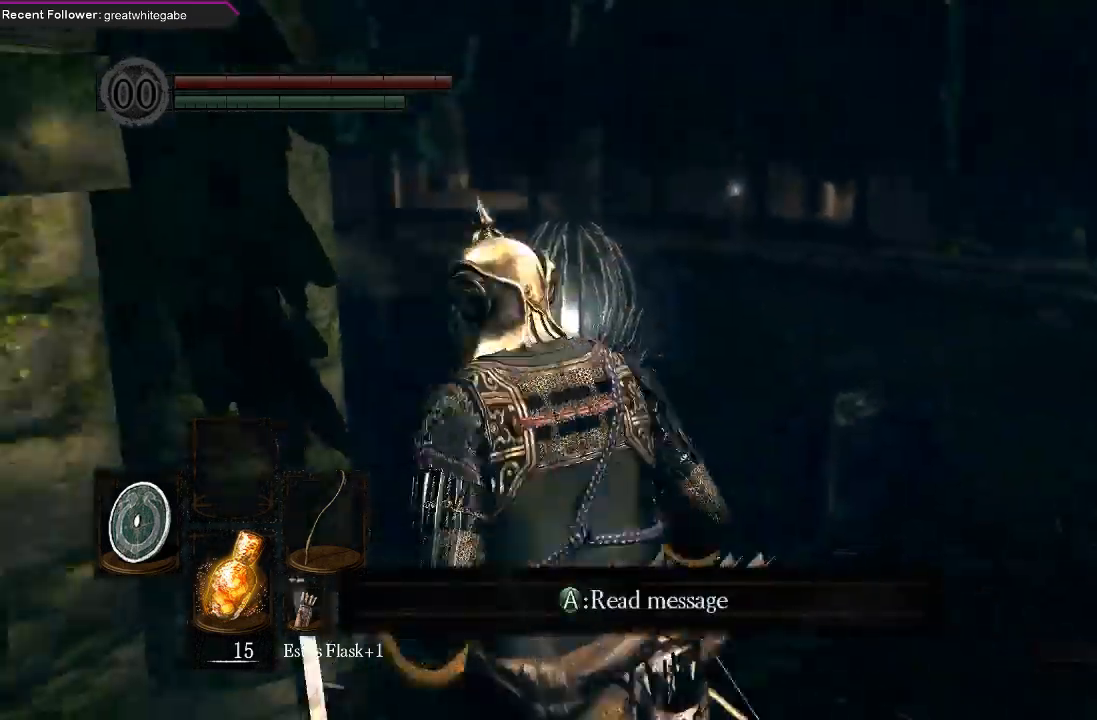
{"buttons": [], "left_stick": "center", "right_stick": "center", "events": [[33, "left_stick", "right"], [467, "left_stick", "center"]]}
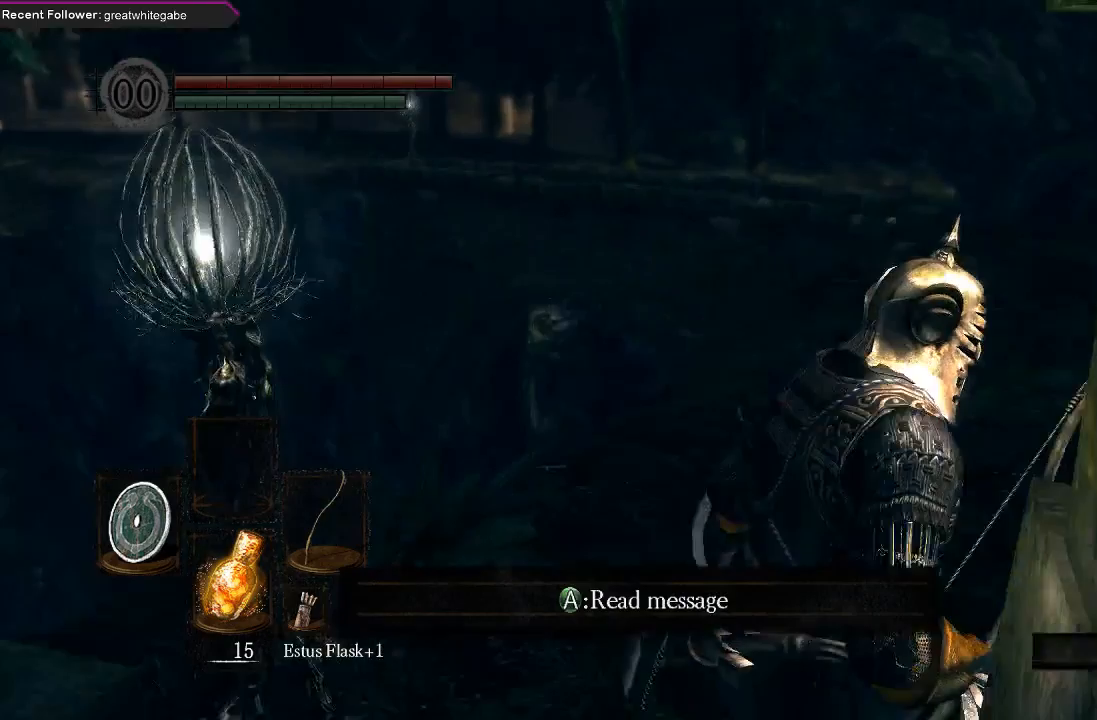
{"buttons": [], "left_stick": "center", "right_stick": "center", "events": []}
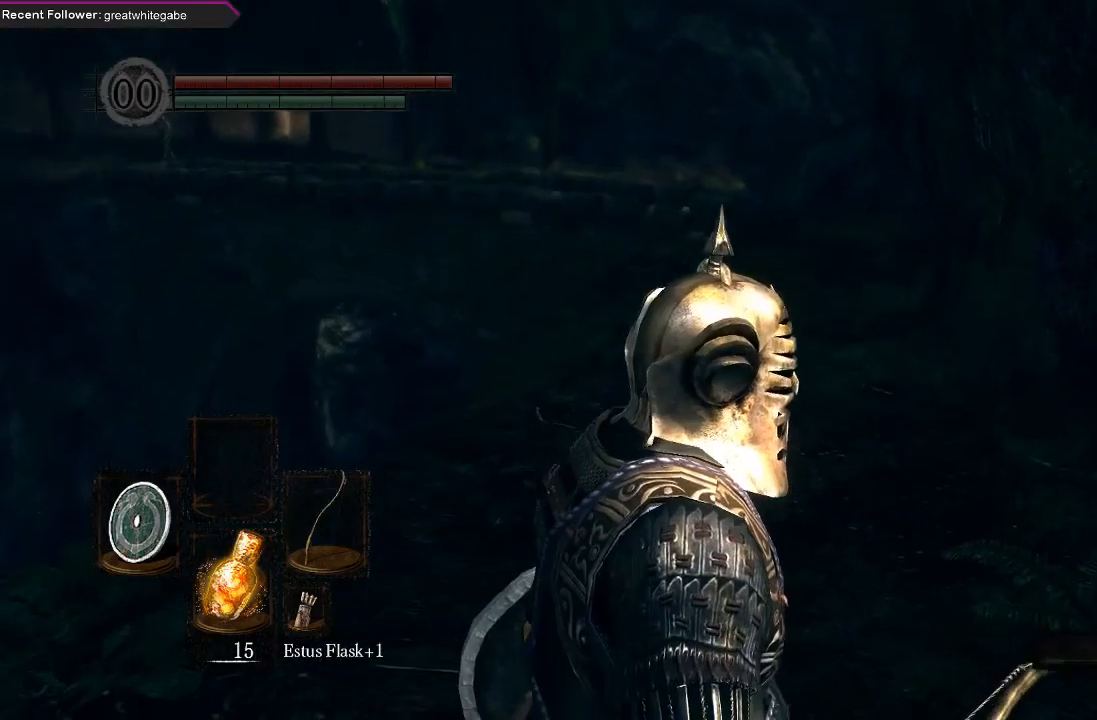
{"buttons": [], "left_stick": "center", "right_stick": "center", "events": []}
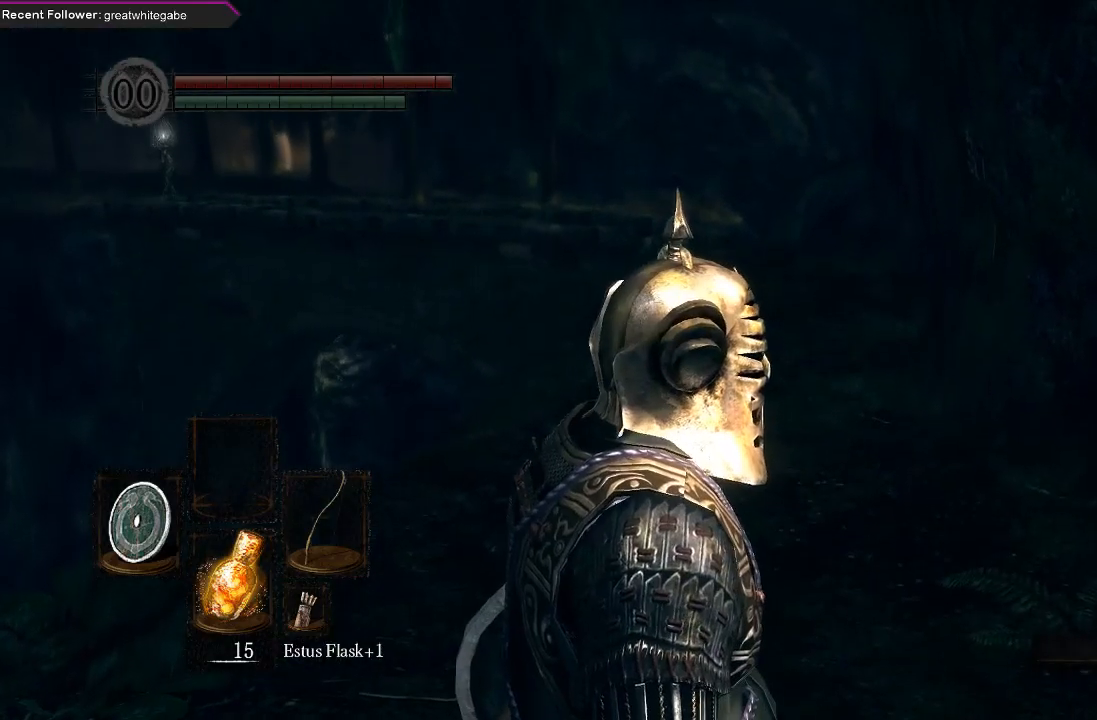
{"buttons": [], "left_stick": "center", "right_stick": "center", "events": []}
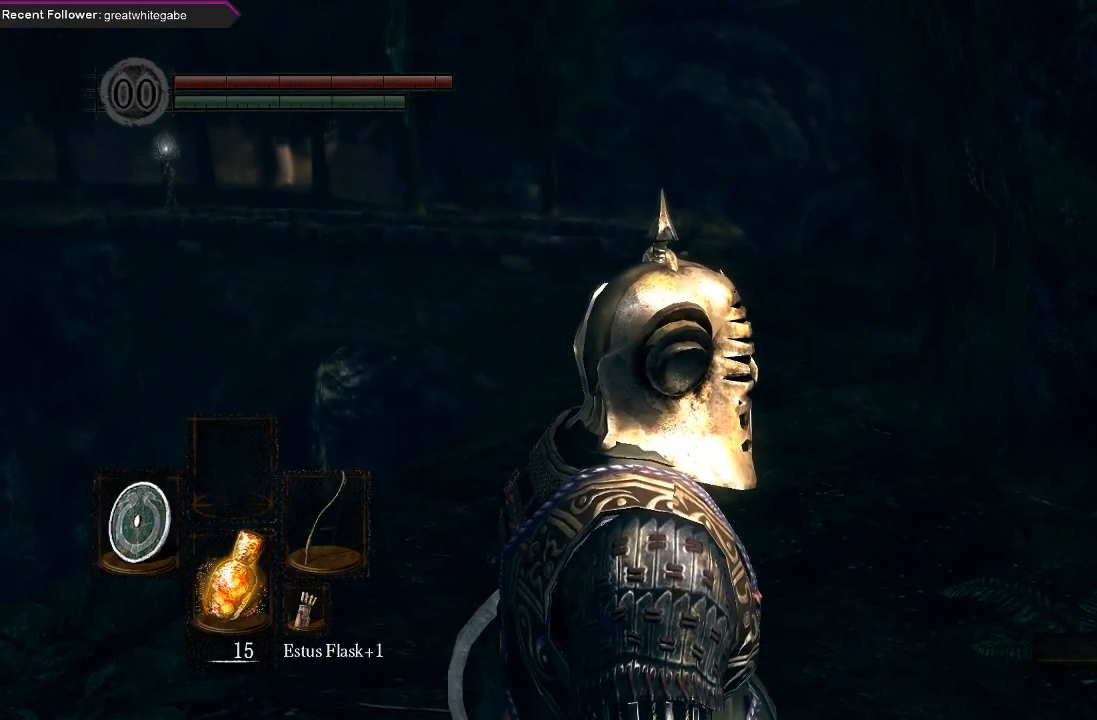
{"buttons": [], "left_stick": "center", "right_stick": "center", "events": []}
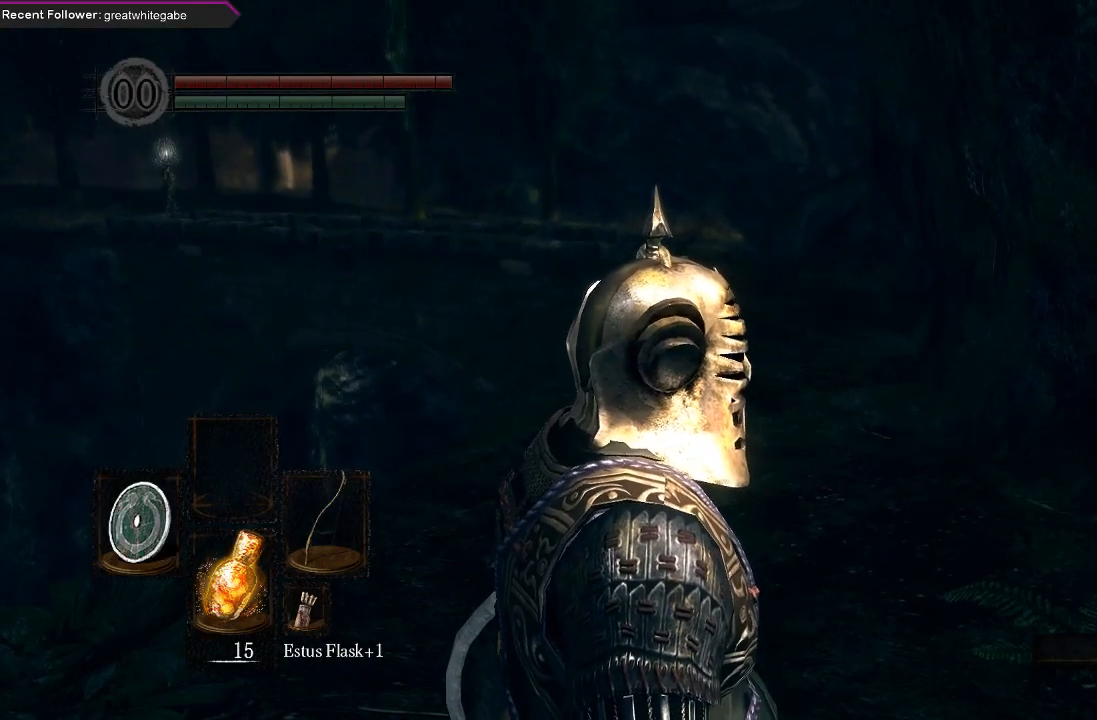
{"buttons": [], "left_stick": "center", "right_stick": "center", "events": []}
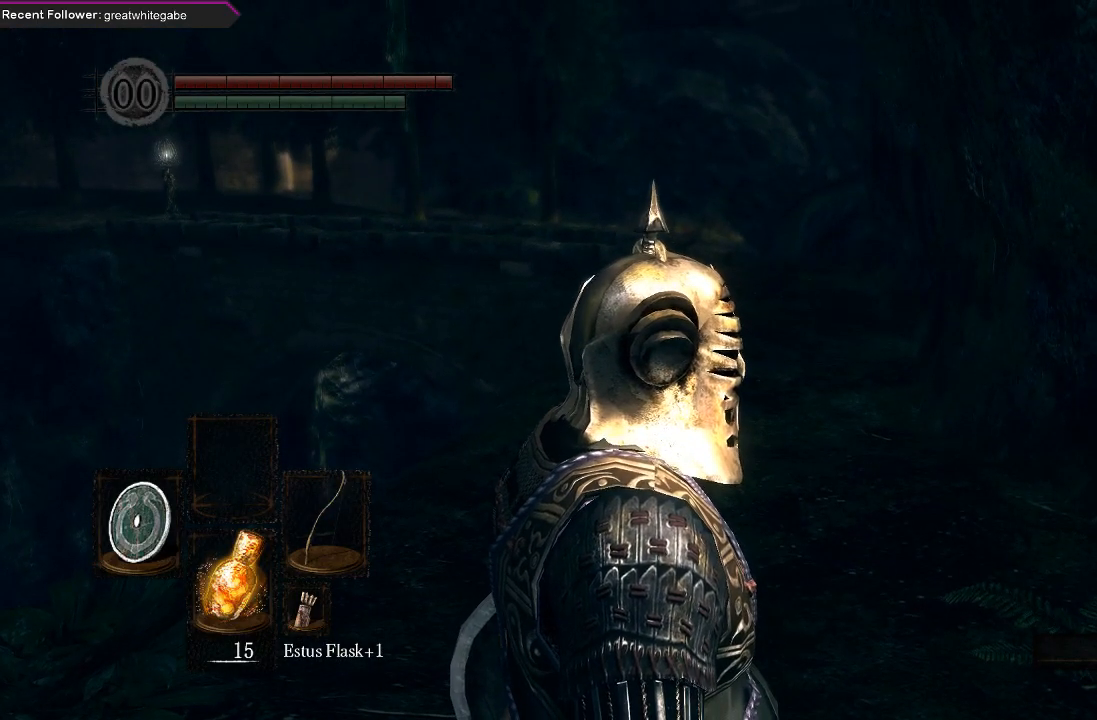
{"buttons": [], "left_stick": "center", "right_stick": "center", "events": []}
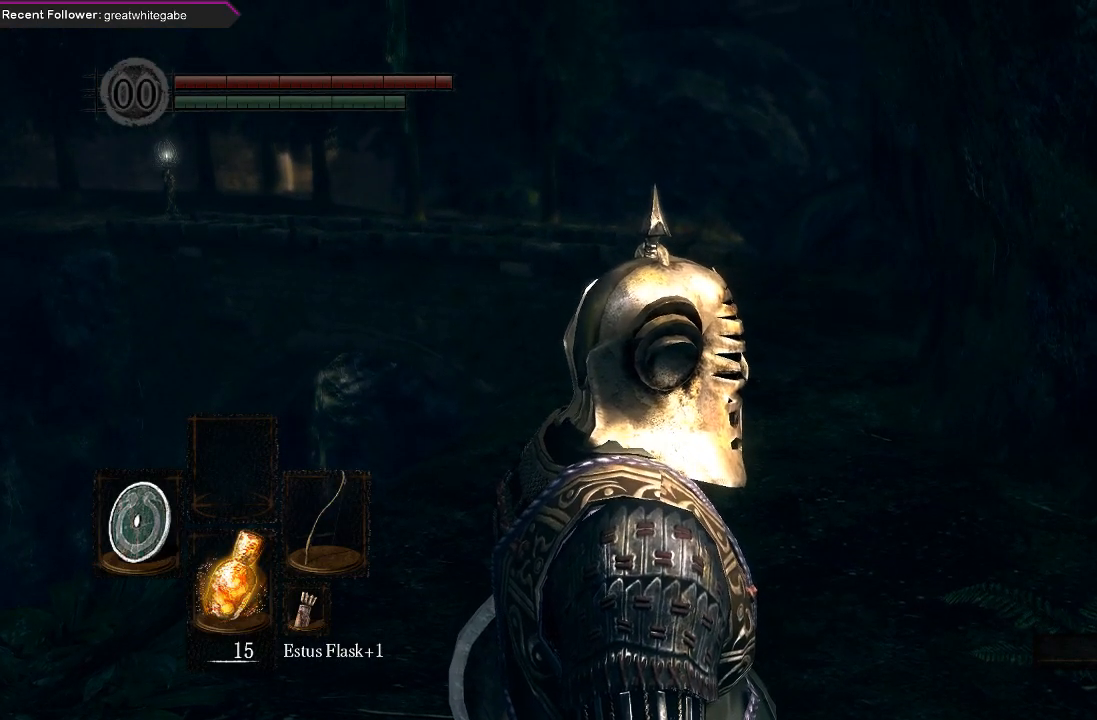
{"buttons": [], "left_stick": "center", "right_stick": "center", "events": []}
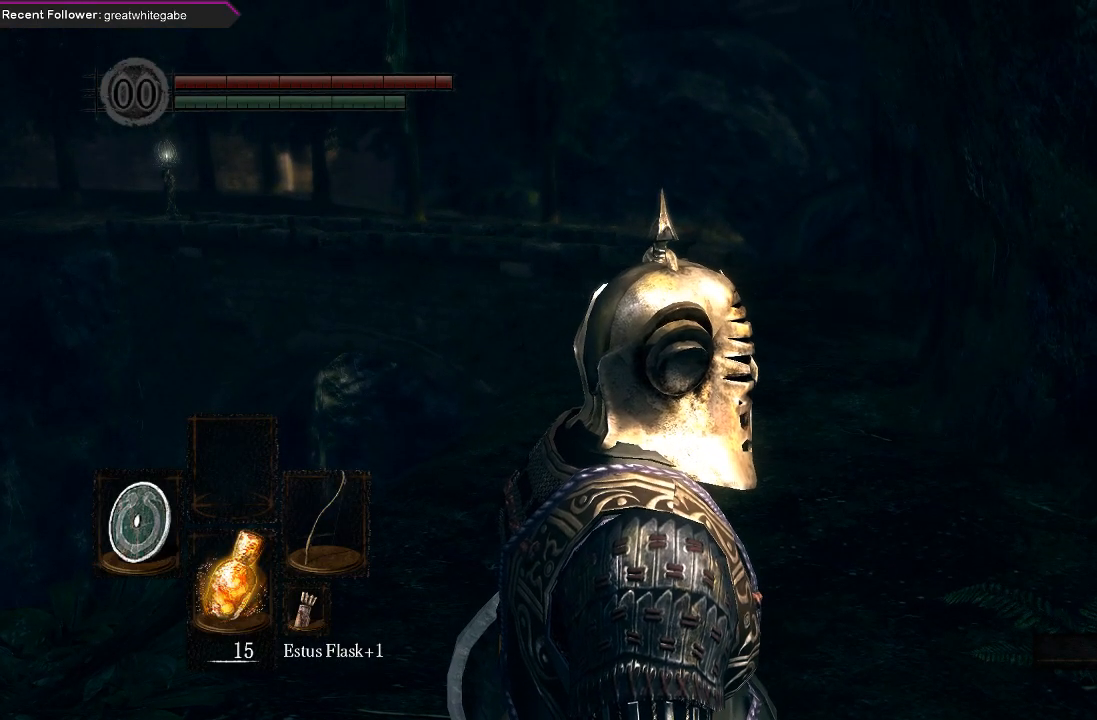
{"buttons": [], "left_stick": "center", "right_stick": "center", "events": []}
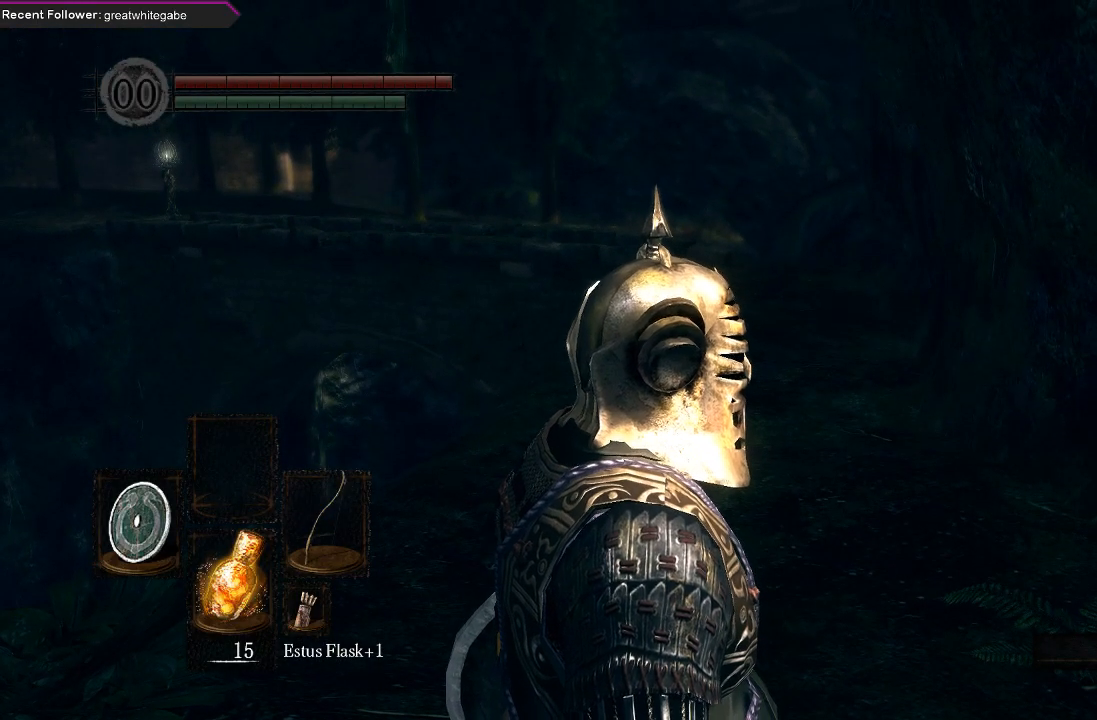
{"buttons": [], "left_stick": "center", "right_stick": "center", "events": []}
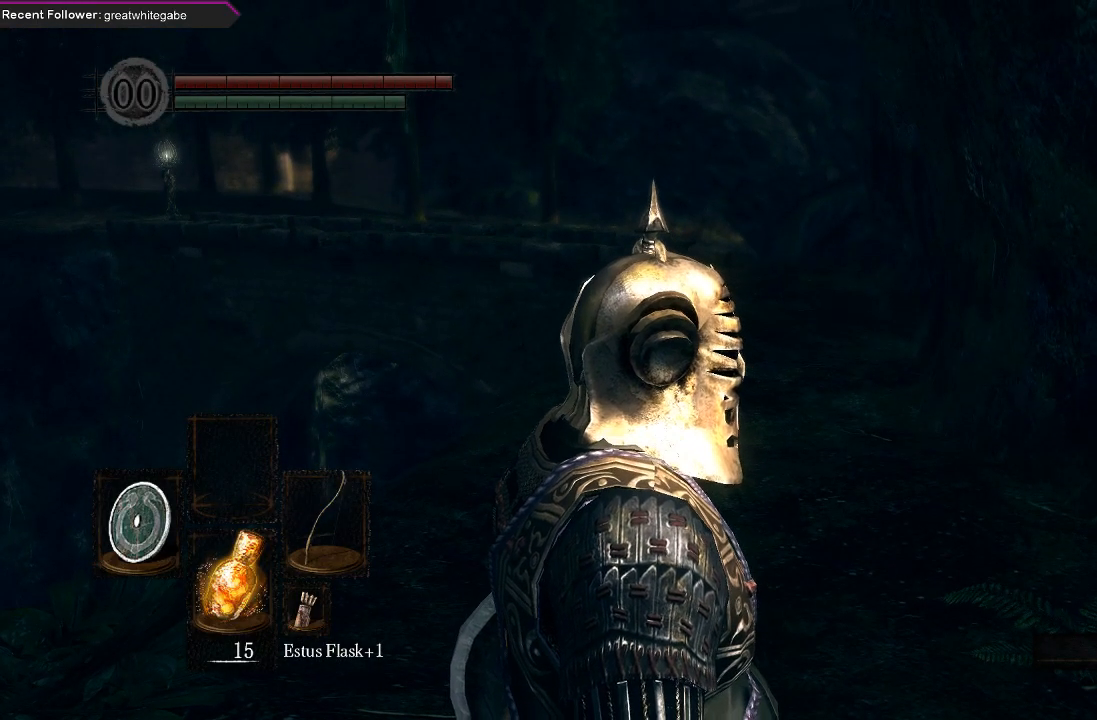
{"buttons": [], "left_stick": "up", "right_stick": "center", "events": [[33, "left_stick", "up"]]}
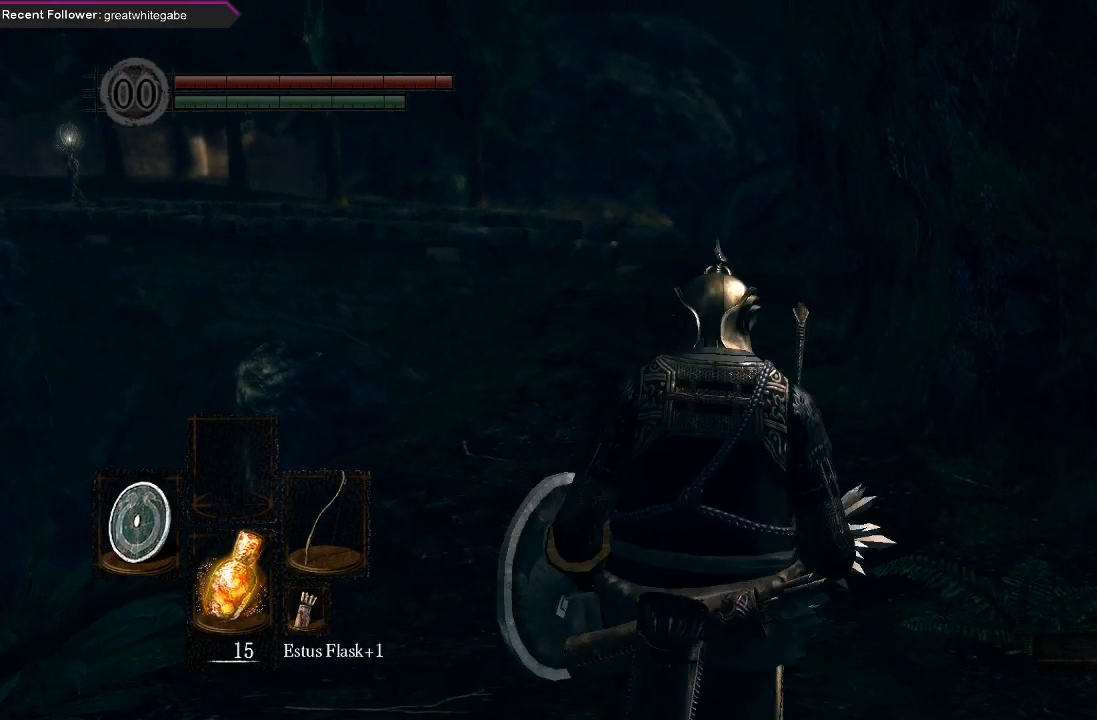
{"buttons": [], "left_stick": "up", "right_stick": "center", "events": []}
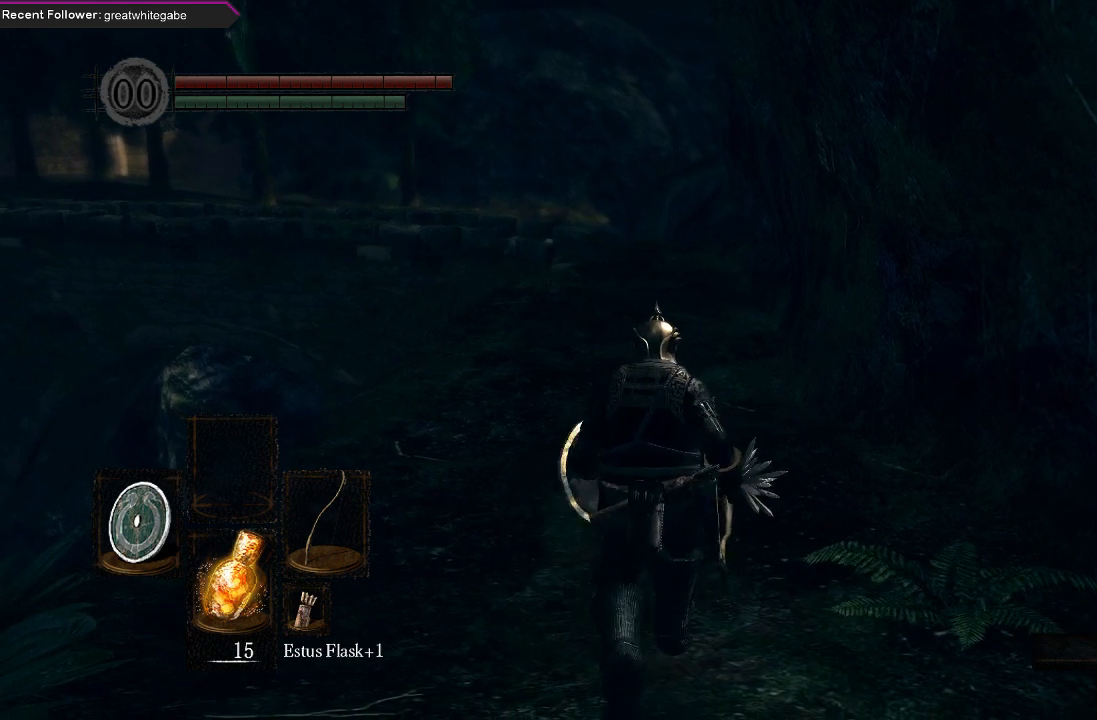
{"buttons": ["B"], "left_stick": "up", "right_stick": "center", "events": [[100, "right_stick", "up-left"], [267, "right_stick", "center"], [367, "B", "down"]]}
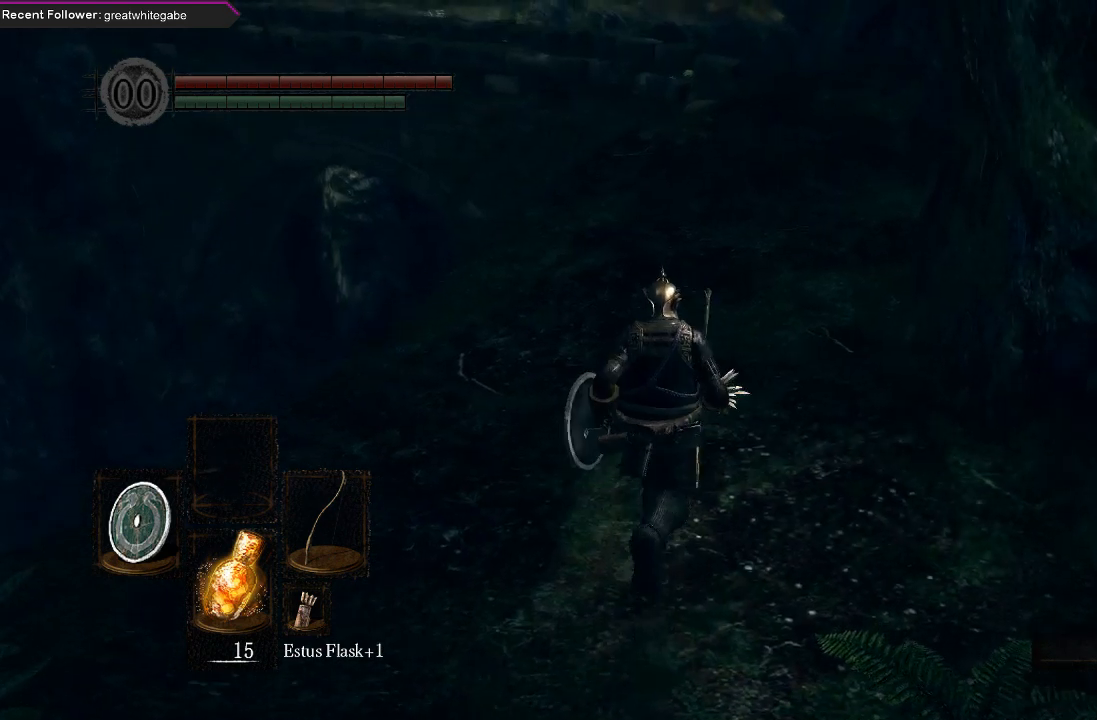
{"buttons": ["B"], "left_stick": "up", "right_stick": "center", "events": [[67, "right_stick", "down"], [200, "right_stick", "center"]]}
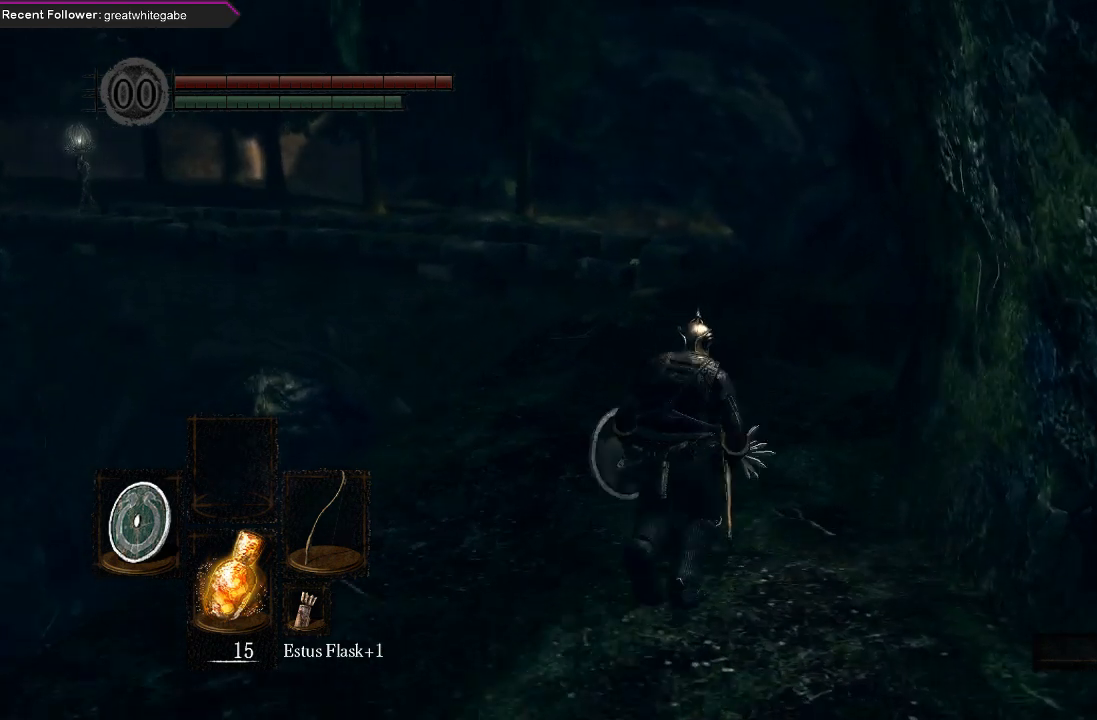
{"buttons": ["B"], "left_stick": "up", "right_stick": "center", "events": [[233, "right_stick", "left"], [333, "right_stick", "center"]]}
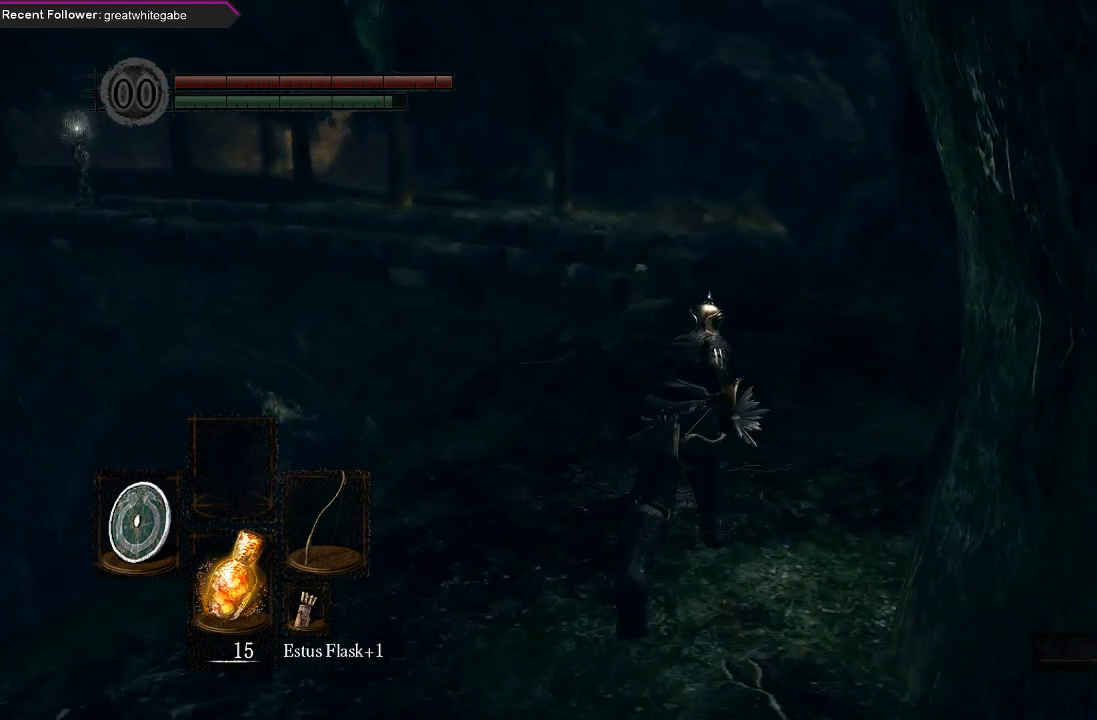
{"buttons": ["B"], "left_stick": "up", "right_stick": "left", "events": [[467, "right_stick", "left"]]}
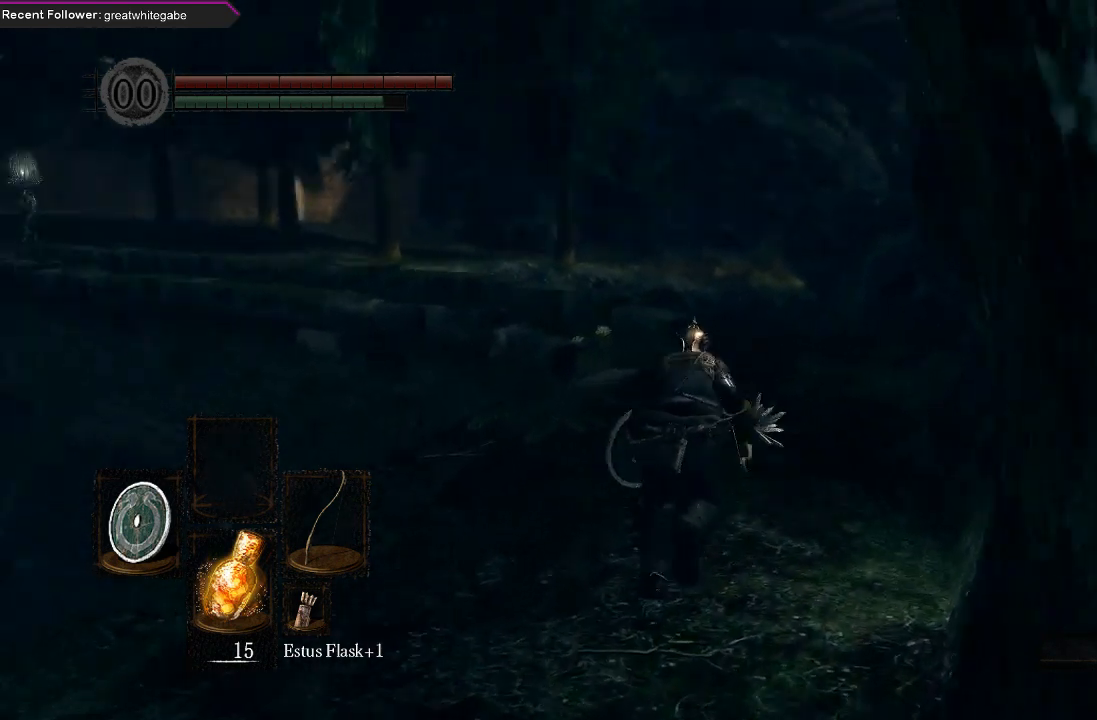
{"buttons": ["B"], "left_stick": "up", "right_stick": "left", "events": [[133, "right_stick", "center"], [333, "right_stick", "left"]]}